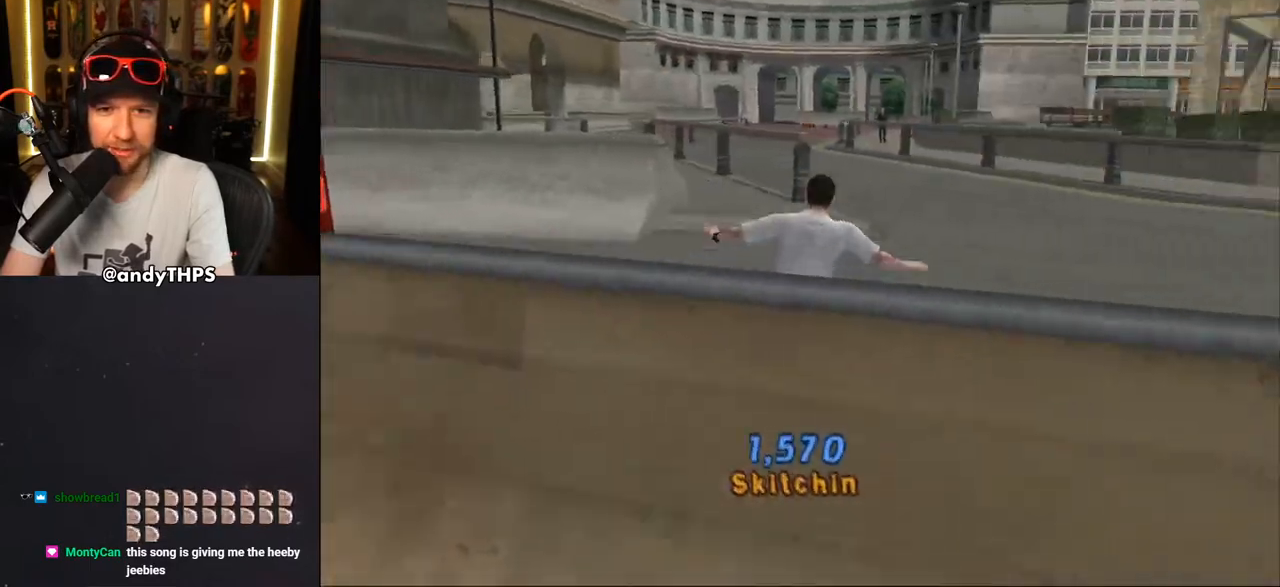
Gameplay with a controller (PlayStation layout); each line is a JSON object with the inputs held at the frame after it. "events" lists button and stick changes between this image and that frame as [ms after this image, input, new state], when the widget could be followed in between. Not read: L2 R2.
{"buttons": ["CROSS", "DPAD_DOWN", "DPAD_LEFT"], "left_stick": "center", "right_stick": "center", "events": [[50, "DPAD_LEFT", "down"], [117, "DPAD_DOWN", "down"]]}
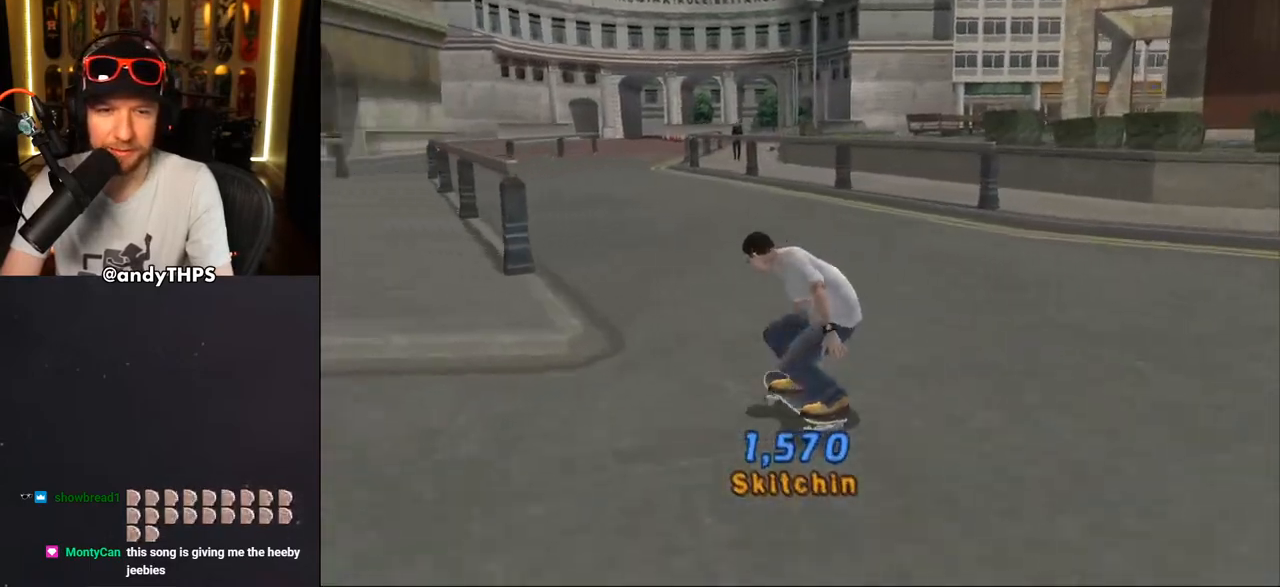
{"buttons": ["CROSS", "DPAD_DOWN", "DPAD_LEFT"], "left_stick": "center", "right_stick": "center", "events": []}
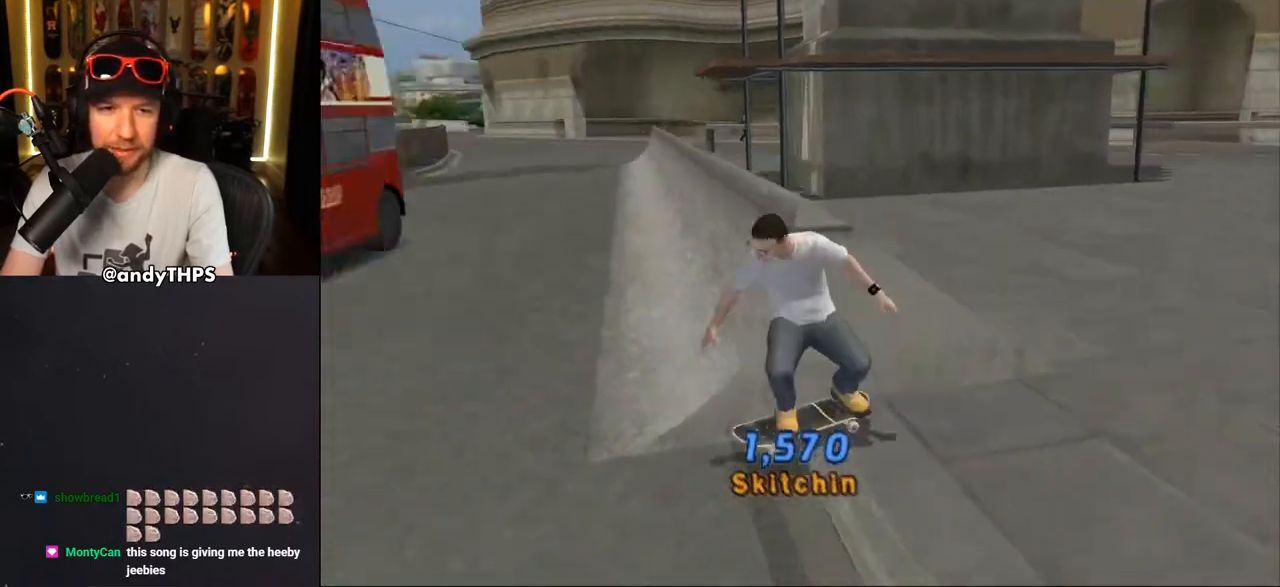
{"buttons": ["CROSS", "DPAD_DOWN", "DPAD_RIGHT"], "left_stick": "center", "right_stick": "center", "events": [[17, "DPAD_DOWN", "up"], [50, "DPAD_LEFT", "up"], [133, "DPAD_RIGHT", "down"], [183, "DPAD_DOWN", "down"]]}
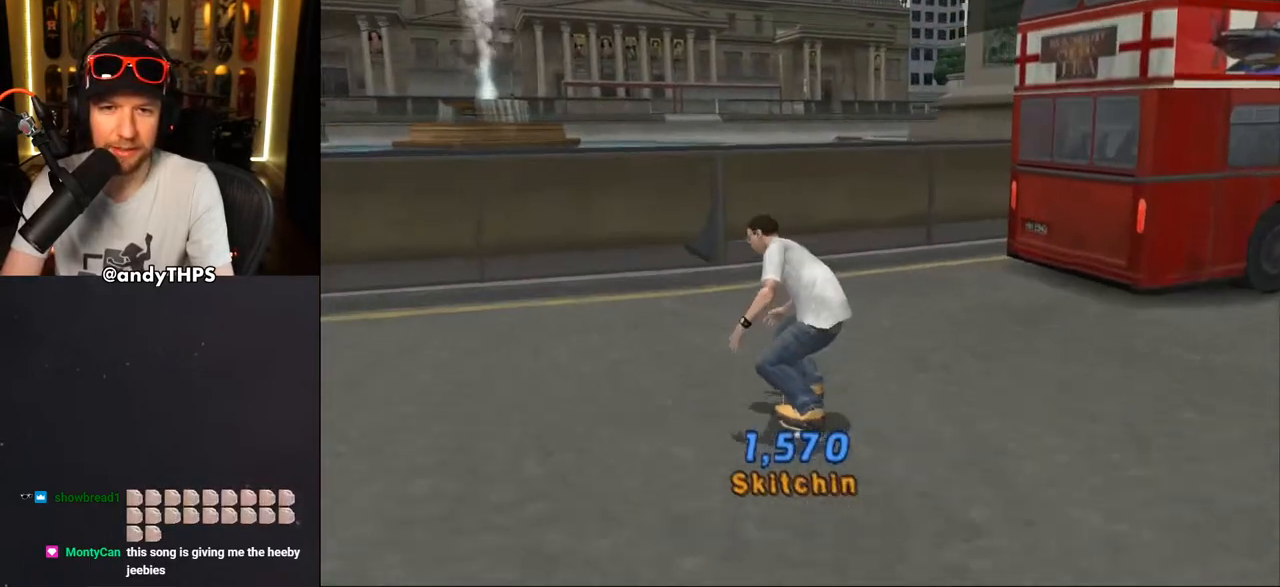
{"buttons": ["CROSS", "DPAD_UP"], "left_stick": "center", "right_stick": "center", "events": [[267, "DPAD_DOWN", "up"], [283, "DPAD_UP", "down"], [300, "DPAD_RIGHT", "up"]]}
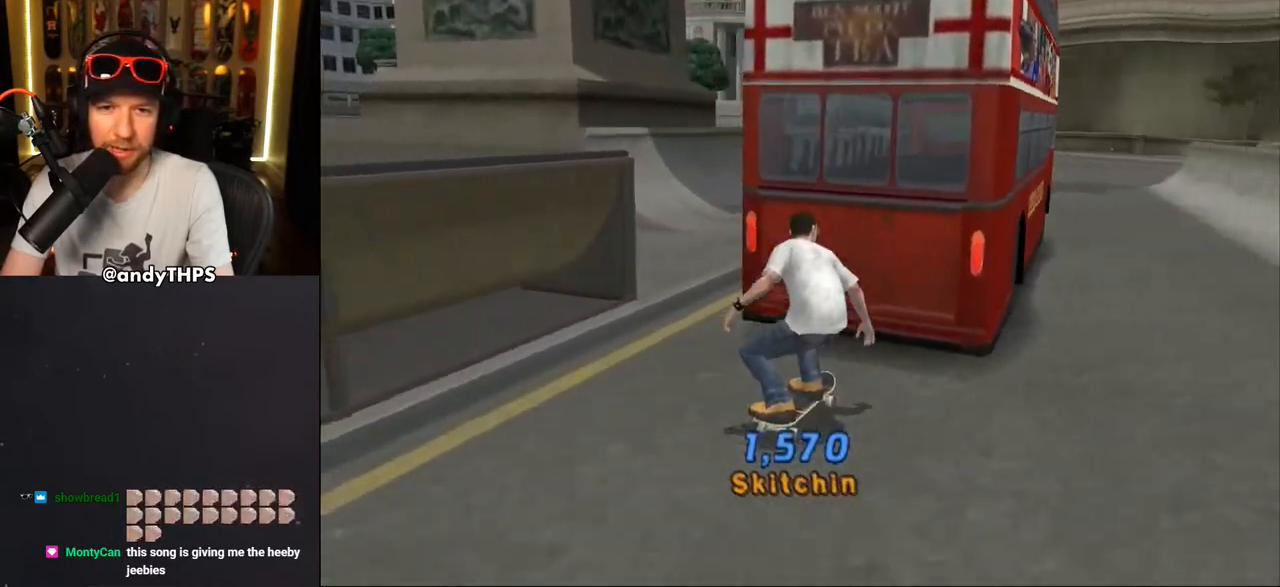
{"buttons": ["CROSS", "DPAD_UP"], "left_stick": "center", "right_stick": "center", "events": []}
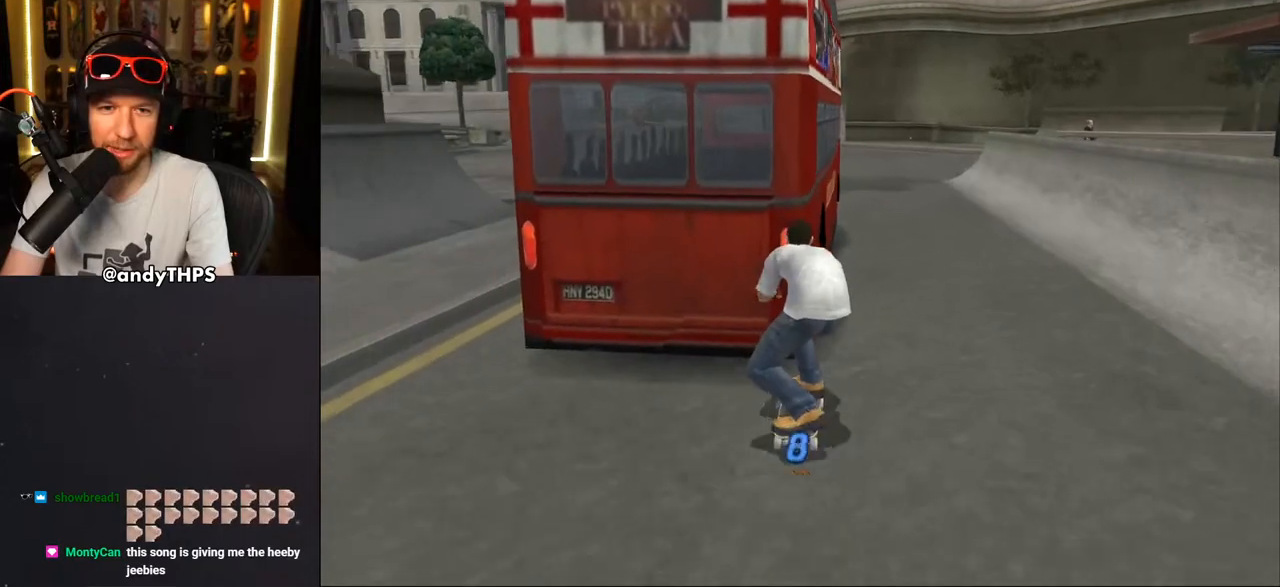
{"buttons": ["CROSS"], "left_stick": "center", "right_stick": "center", "events": [[117, "DPAD_UP", "up"], [317, "L1", "down"], [433, "L1", "up"]]}
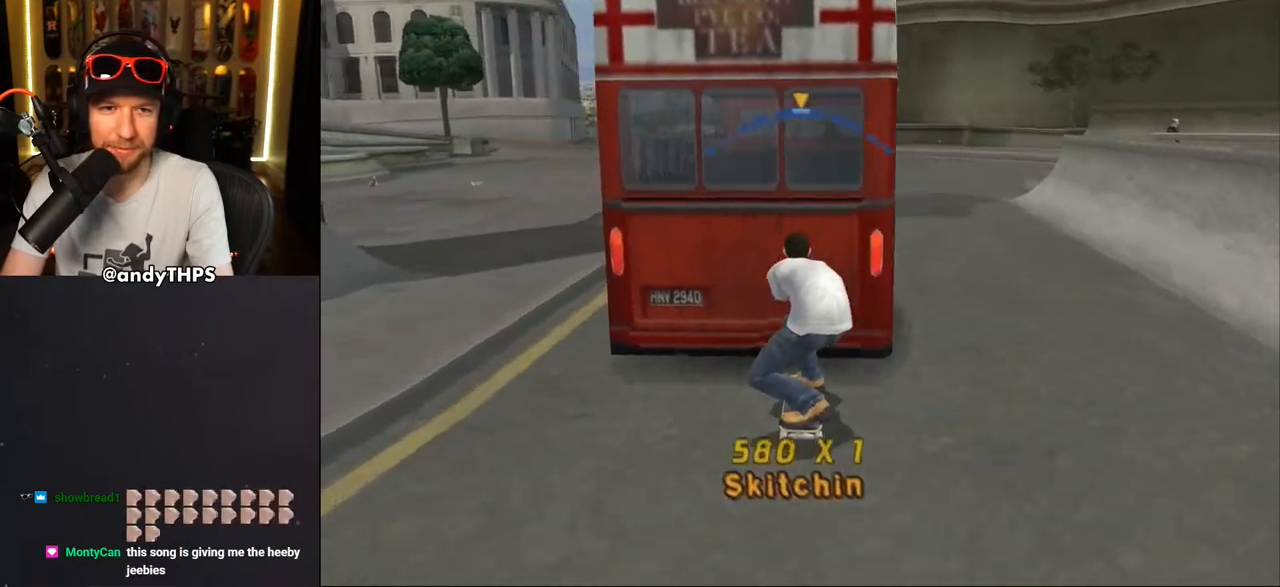
{"buttons": ["CROSS", "DPAD_LEFT"], "left_stick": "center", "right_stick": "center", "events": [[467, "DPAD_LEFT", "down"]]}
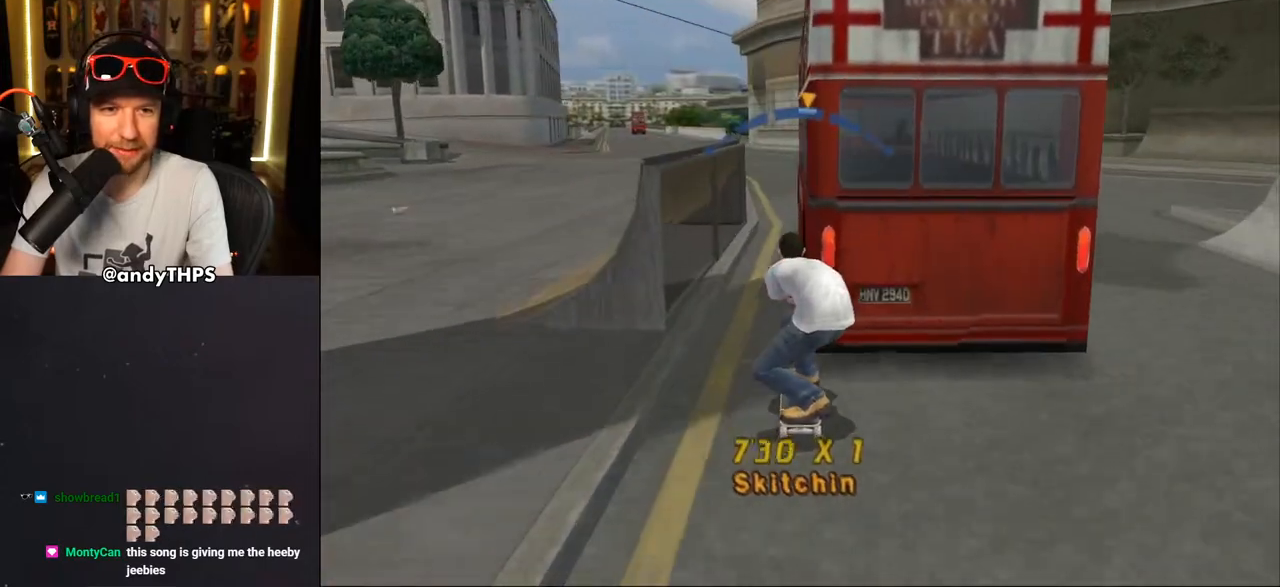
{"buttons": ["CROSS"], "left_stick": "center", "right_stick": "center", "events": [[50, "DPAD_LEFT", "up"], [300, "DPAD_RIGHT", "down"], [383, "DPAD_RIGHT", "up"]]}
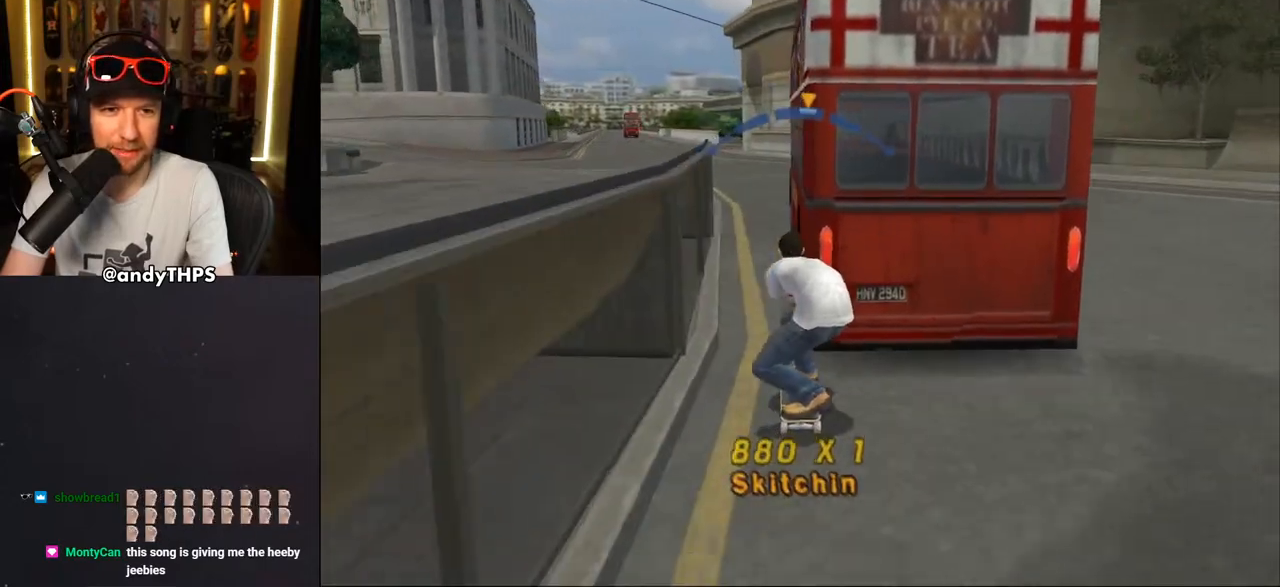
{"buttons": ["CROSS"], "left_stick": "center", "right_stick": "center", "events": [[33, "DPAD_LEFT", "down"], [133, "DPAD_LEFT", "up"]]}
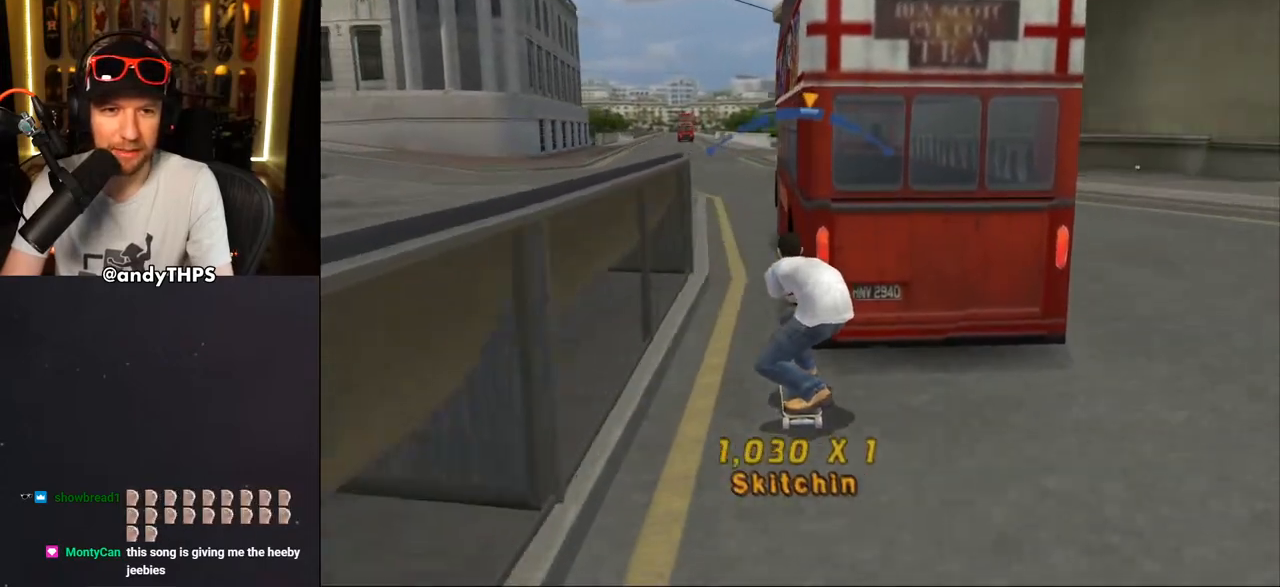
{"buttons": ["CROSS"], "left_stick": "center", "right_stick": "center", "events": []}
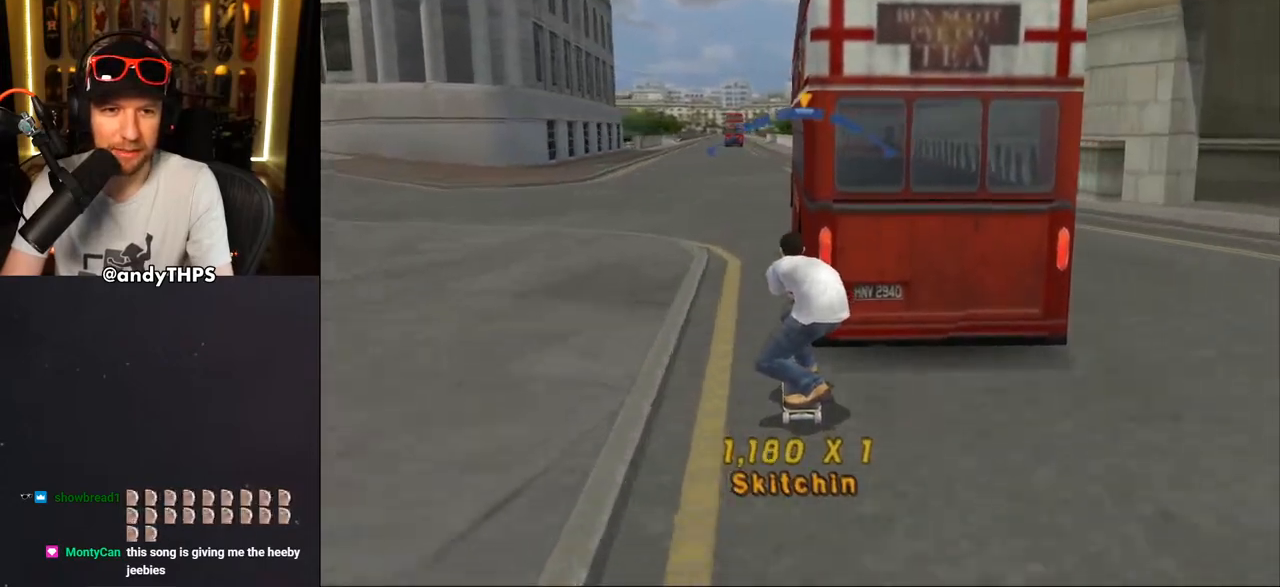
{"buttons": ["CROSS", "DPAD_DOWN", "DPAD_LEFT"], "left_stick": "center", "right_stick": "center", "events": [[250, "DPAD_DOWN", "down"], [333, "DPAD_LEFT", "down"], [350, "DPAD_DOWN", "up"], [450, "DPAD_DOWN", "down"]]}
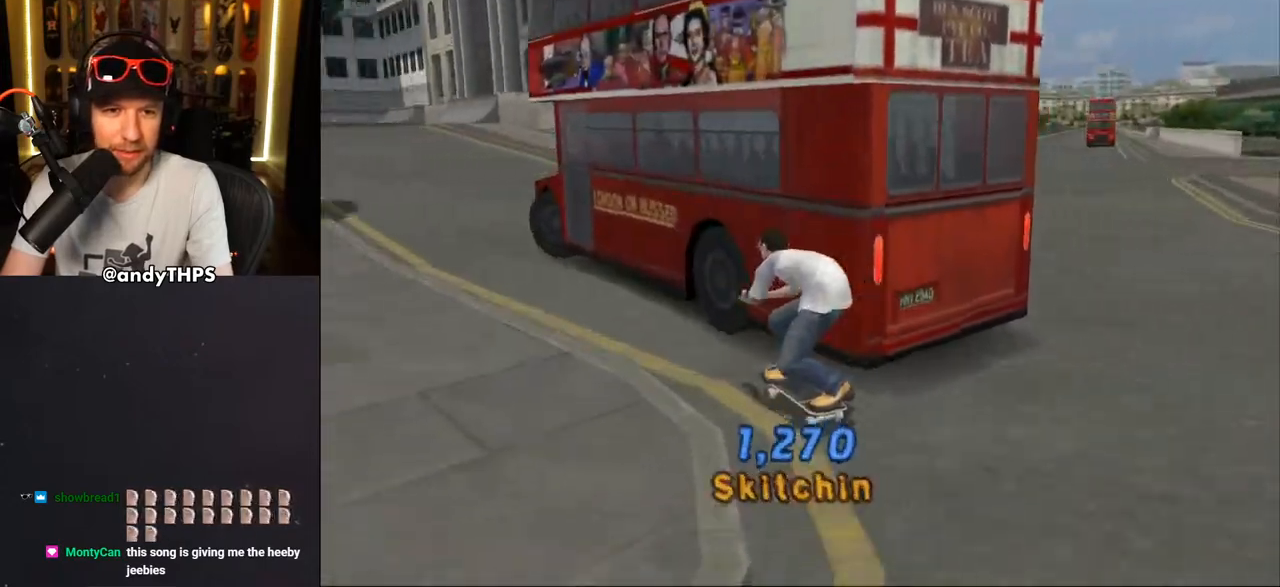
{"buttons": ["CROSS"], "left_stick": "center", "right_stick": "center", "events": [[33, "DPAD_DOWN", "up"], [100, "DPAD_LEFT", "up"], [333, "DPAD_RIGHT", "down"], [417, "DPAD_DOWN", "down"], [467, "DPAD_DOWN", "up"], [500, "DPAD_RIGHT", "up"]]}
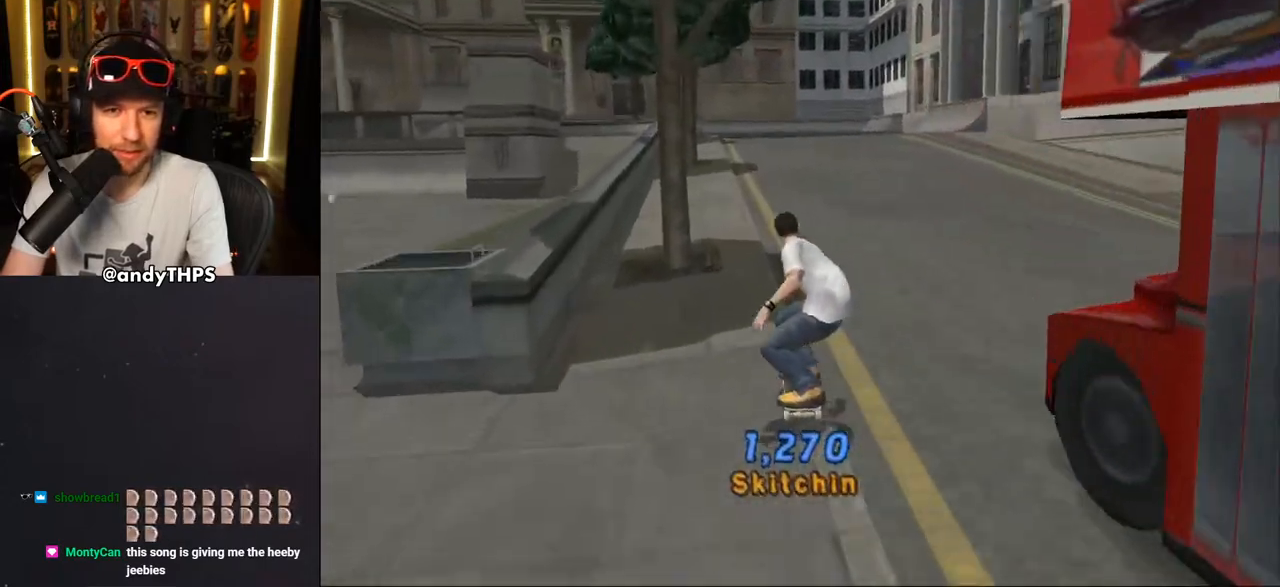
{"buttons": ["CROSS", "DPAD_UP", "DPAD_LEFT"], "left_stick": "center", "right_stick": "center", "events": [[183, "DPAD_RIGHT", "down"], [233, "DPAD_RIGHT", "up"], [417, "DPAD_LEFT", "down"], [433, "DPAD_UP", "down"]]}
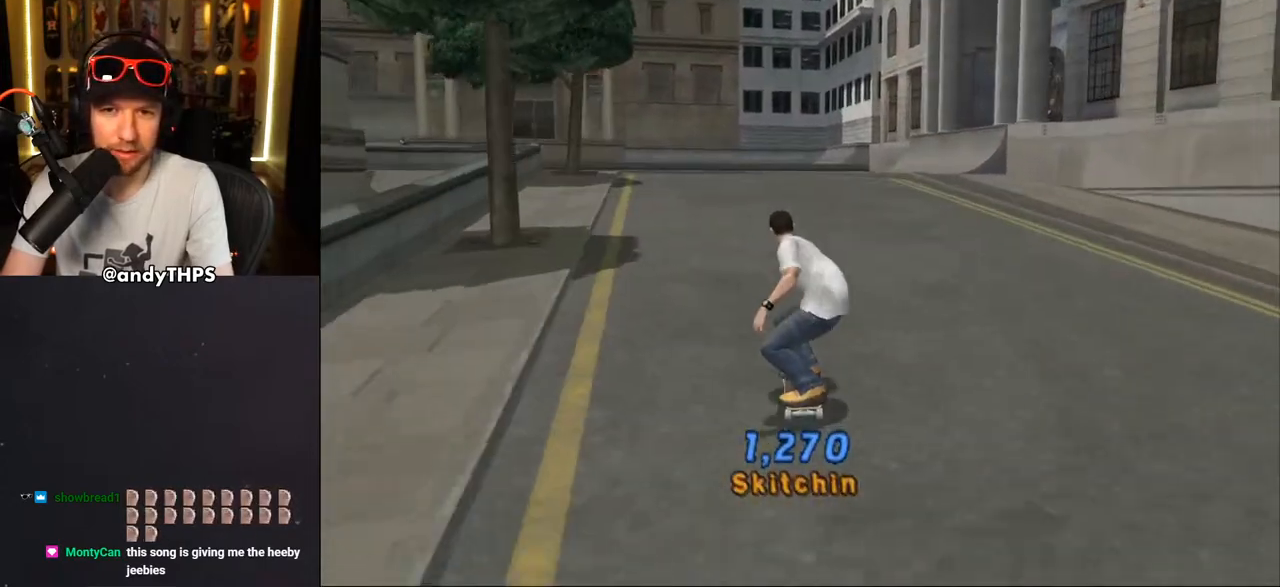
{"buttons": ["CROSS"], "left_stick": "center", "right_stick": "center", "events": [[17, "DPAD_UP", "up"], [33, "DPAD_LEFT", "up"], [133, "DPAD_RIGHT", "down"], [283, "DPAD_RIGHT", "up"]]}
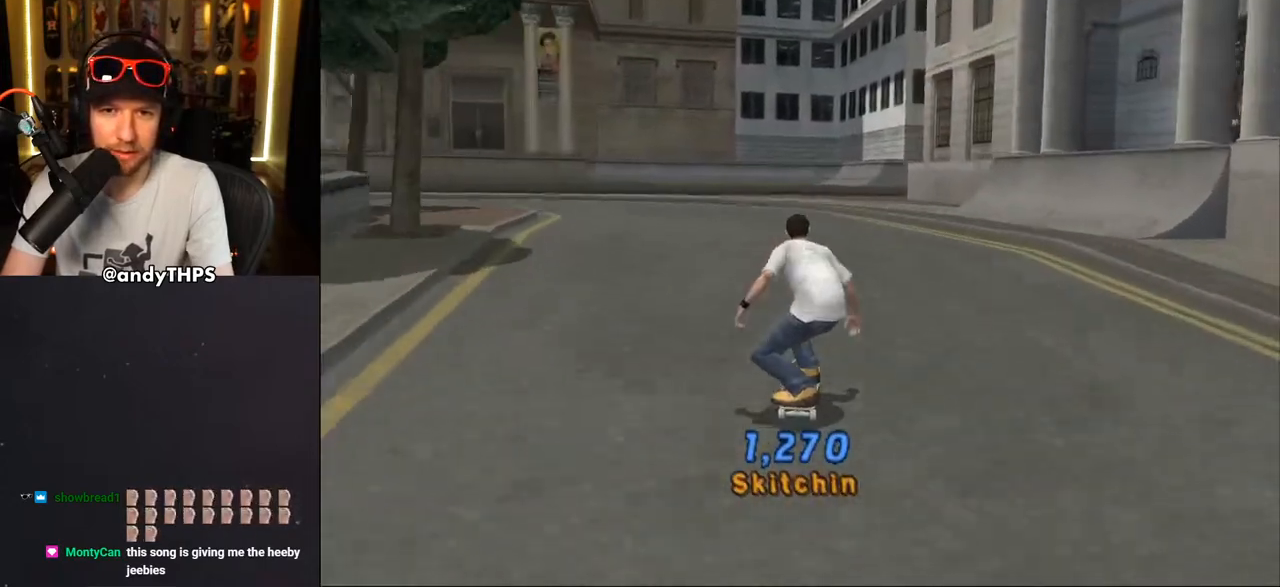
{"buttons": ["CROSS", "DPAD_DOWN", "DPAD_RIGHT"], "left_stick": "center", "right_stick": "center", "events": [[100, "DPAD_RIGHT", "down"], [200, "DPAD_DOWN", "down"]]}
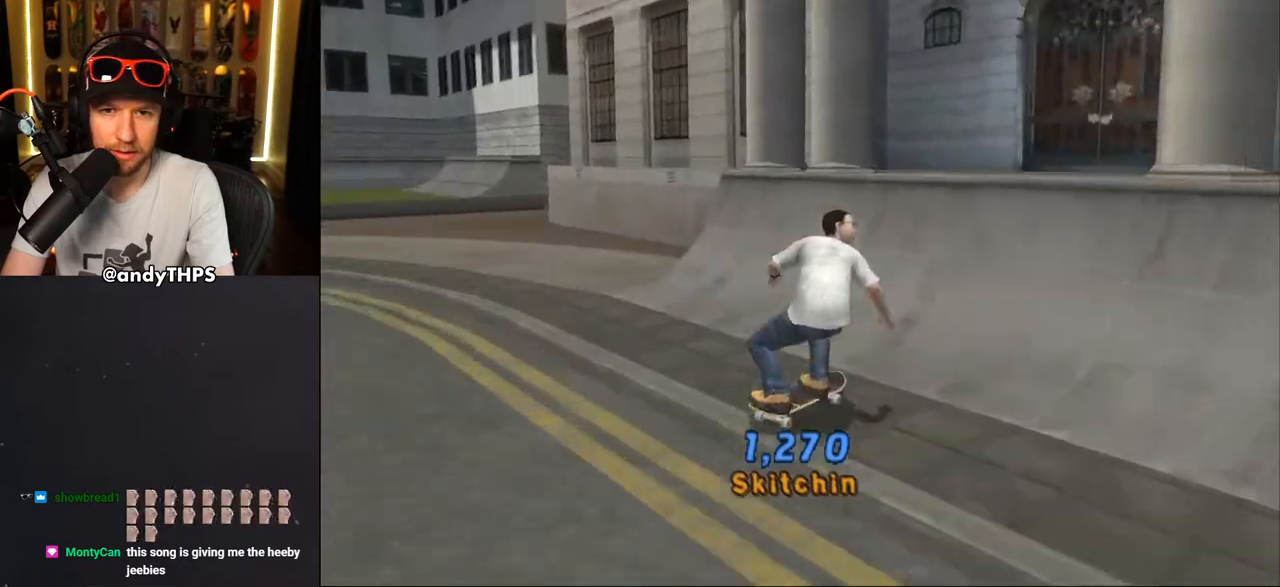
{"buttons": ["CROSS"], "left_stick": "center", "right_stick": "center", "events": [[17, "DPAD_DOWN", "up"], [33, "DPAD_RIGHT", "up"], [167, "CROSS", "up"], [417, "CROSS", "down"]]}
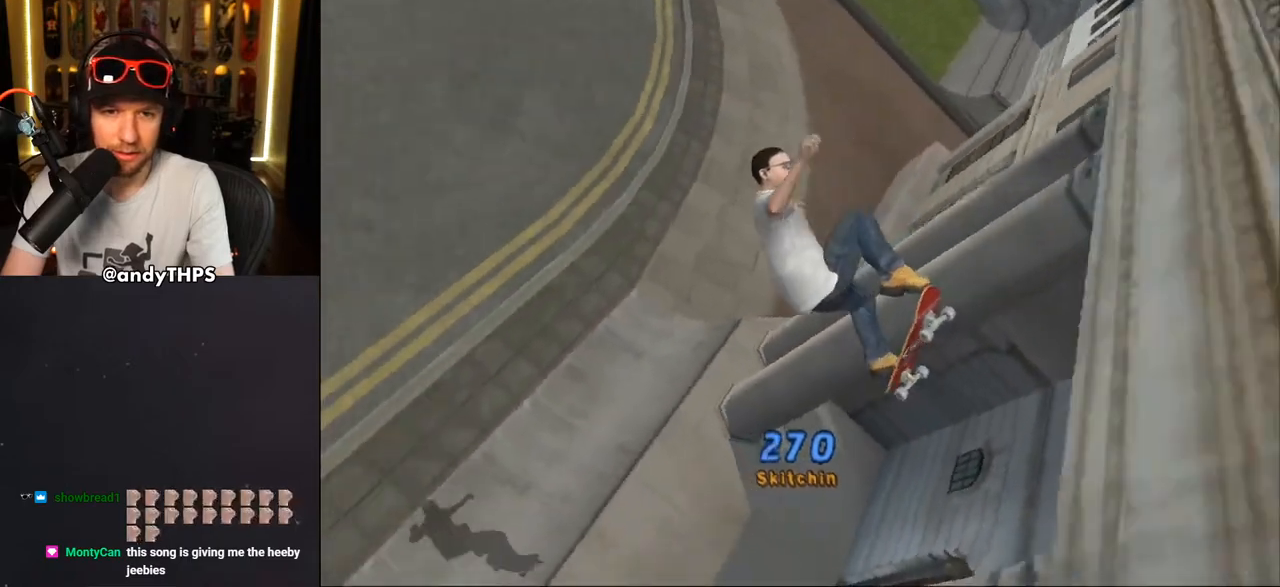
{"buttons": ["CROSS"], "left_stick": "center", "right_stick": "center", "events": []}
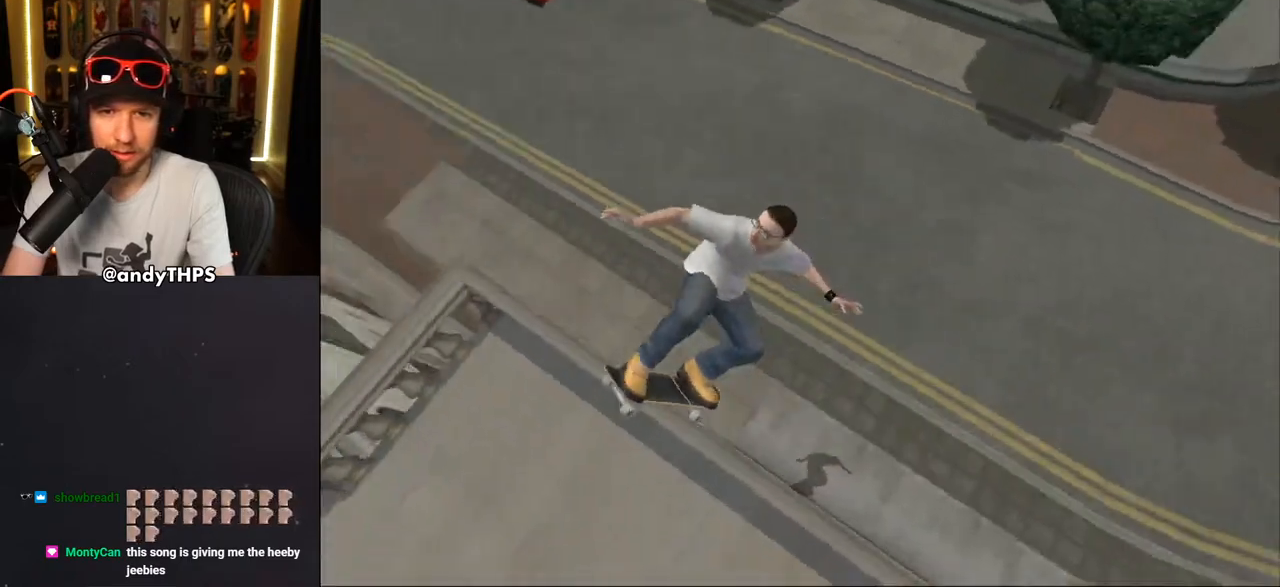
{"buttons": ["CROSS", "DPAD_DOWN", "DPAD_LEFT"], "left_stick": "center", "right_stick": "center", "events": [[150, "DPAD_DOWN", "down"], [183, "TRIANGLE", "down"], [200, "DPAD_LEFT", "down"], [467, "TRIANGLE", "up"]]}
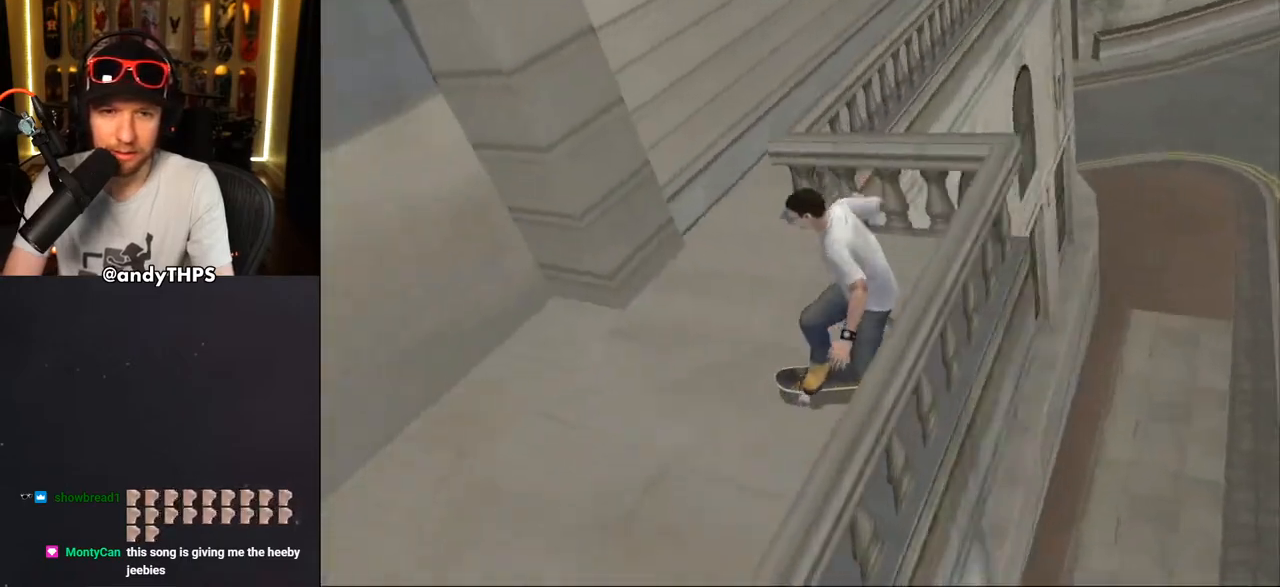
{"buttons": ["R1"], "left_stick": "center", "right_stick": "center", "events": [[33, "CROSS", "up"], [200, "DPAD_LEFT", "up"], [333, "DPAD_RIGHT", "down"], [400, "DPAD_DOWN", "up"], [433, "R1", "down"], [467, "DPAD_RIGHT", "up"]]}
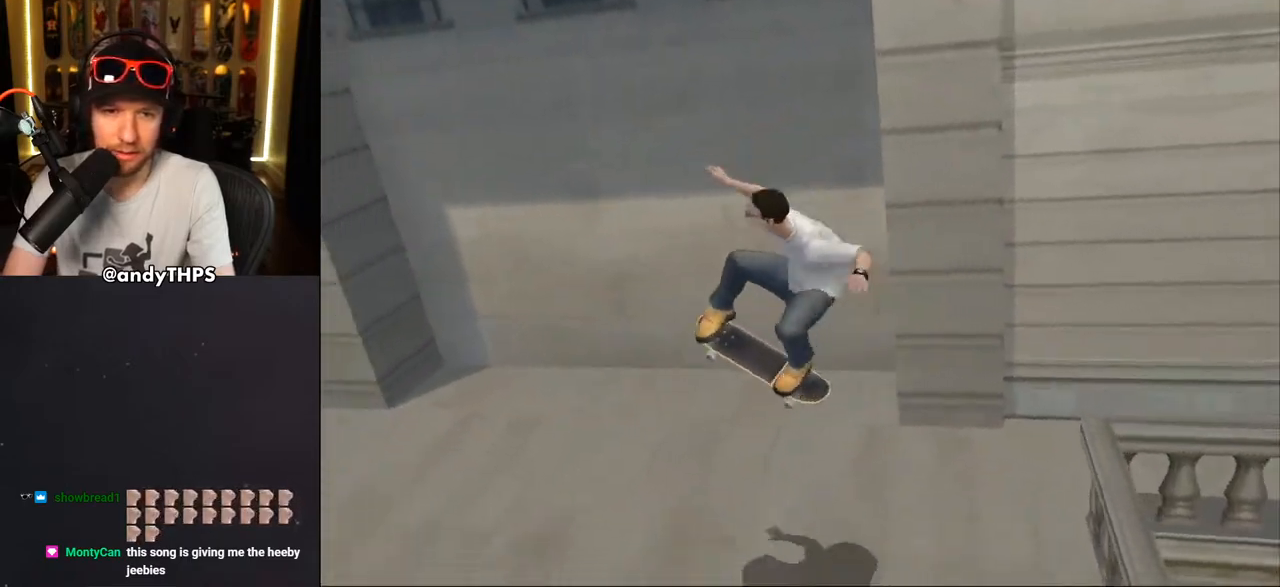
{"buttons": ["START"], "left_stick": "center", "right_stick": "center", "events": [[17, "R1", "up"], [217, "START", "down"], [367, "DPAD_UP", "down"], [467, "DPAD_UP", "up"]]}
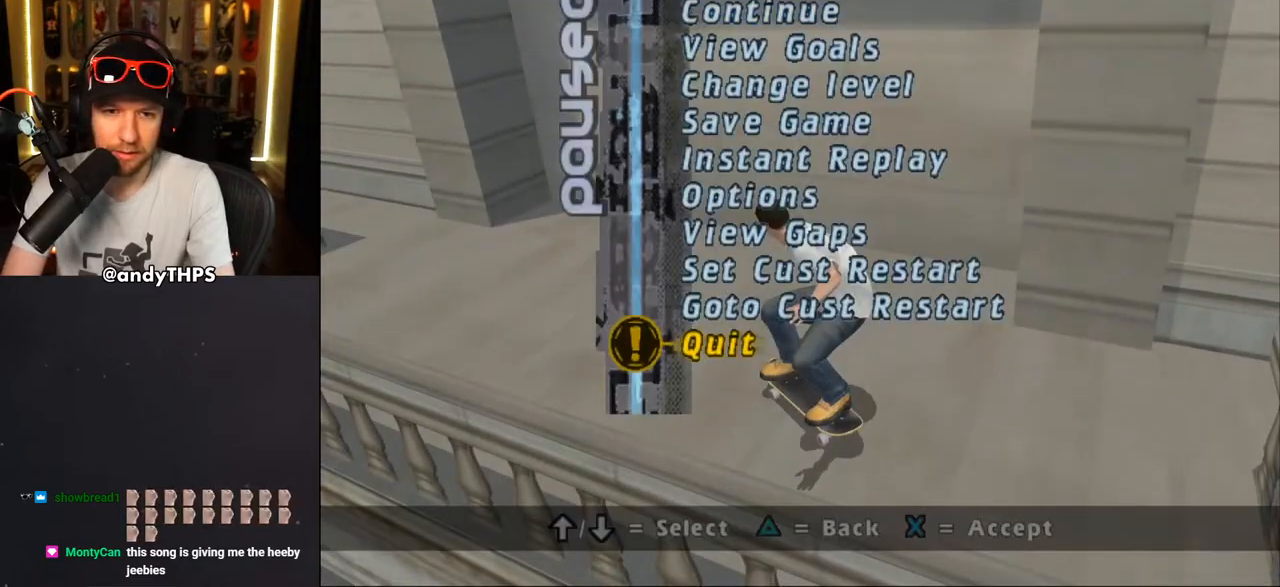
{"buttons": ["CROSS"], "left_stick": "center", "right_stick": "center", "events": [[50, "DPAD_UP", "down"], [167, "DPAD_UP", "up"], [300, "DPAD_UP", "down"], [367, "START", "up"], [383, "DPAD_UP", "up"], [483, "CROSS", "down"]]}
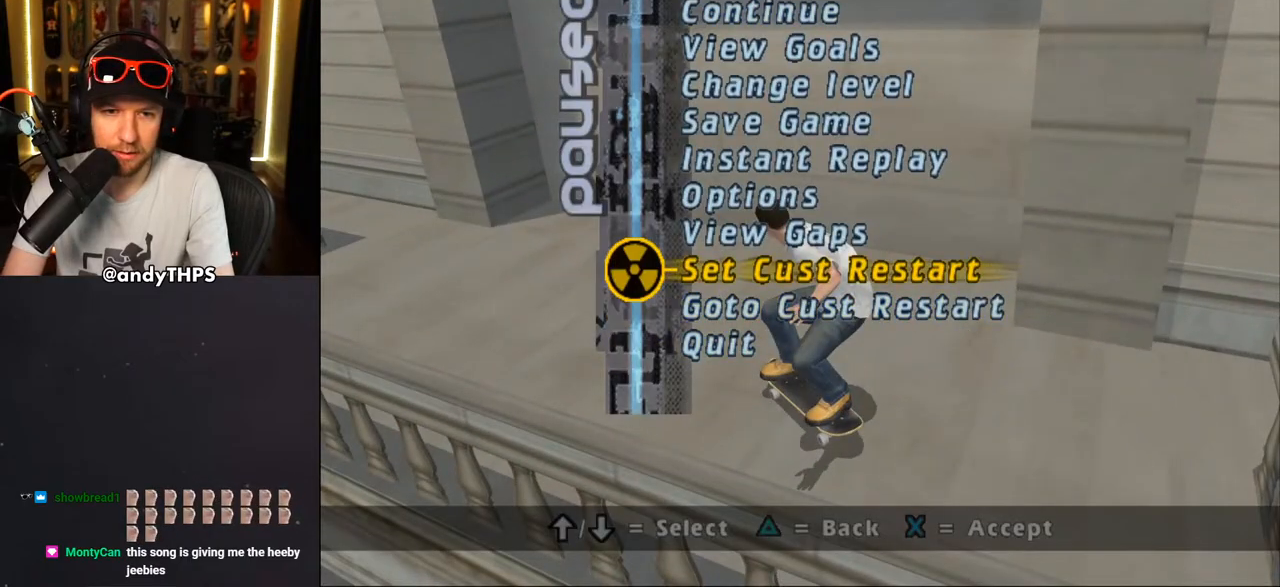
{"buttons": ["CROSS", "DPAD_RIGHT"], "left_stick": "center", "right_stick": "center", "events": [[50, "CROSS", "up"], [133, "DPAD_DOWN", "down"], [133, "DPAD_LEFT", "down"], [183, "CROSS", "down"], [283, "DPAD_DOWN", "up"], [333, "DPAD_UP", "down"], [350, "DPAD_LEFT", "up"], [350, "DPAD_UP", "up"], [500, "DPAD_RIGHT", "down"]]}
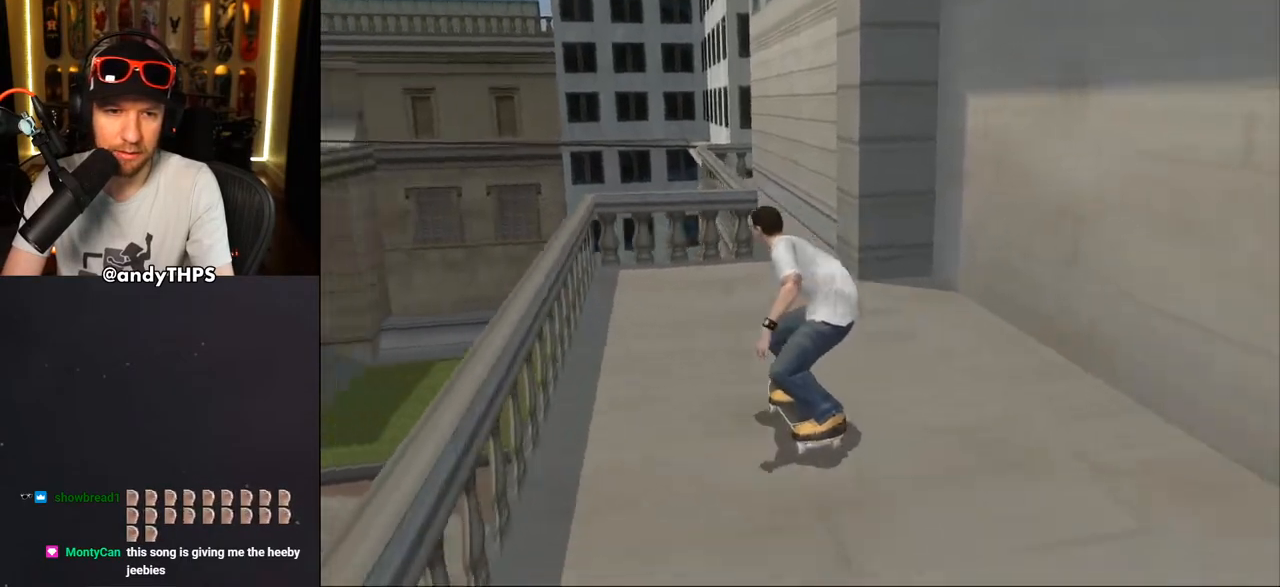
{"buttons": ["TRIANGLE"], "left_stick": "center", "right_stick": "center", "events": [[83, "DPAD_RIGHT", "up"], [167, "DPAD_UP", "down"], [200, "CROSS", "up"], [233, "TRIANGLE", "down"], [500, "DPAD_UP", "up"]]}
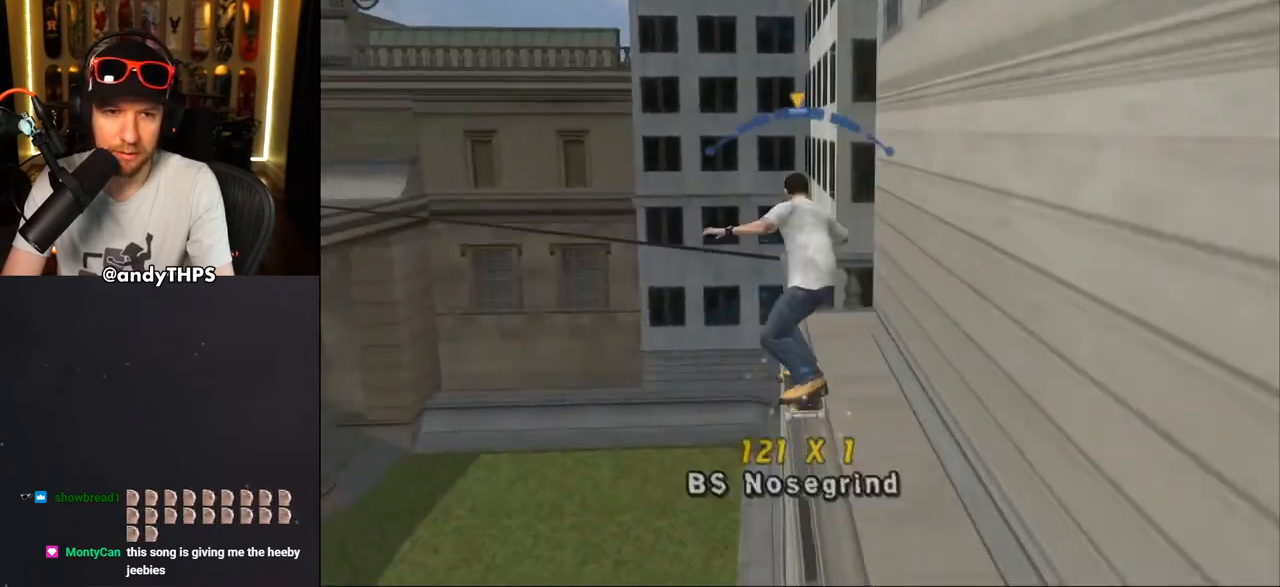
{"buttons": ["CROSS"], "left_stick": "center", "right_stick": "center", "events": [[267, "TRIANGLE", "up"], [283, "CROSS", "down"]]}
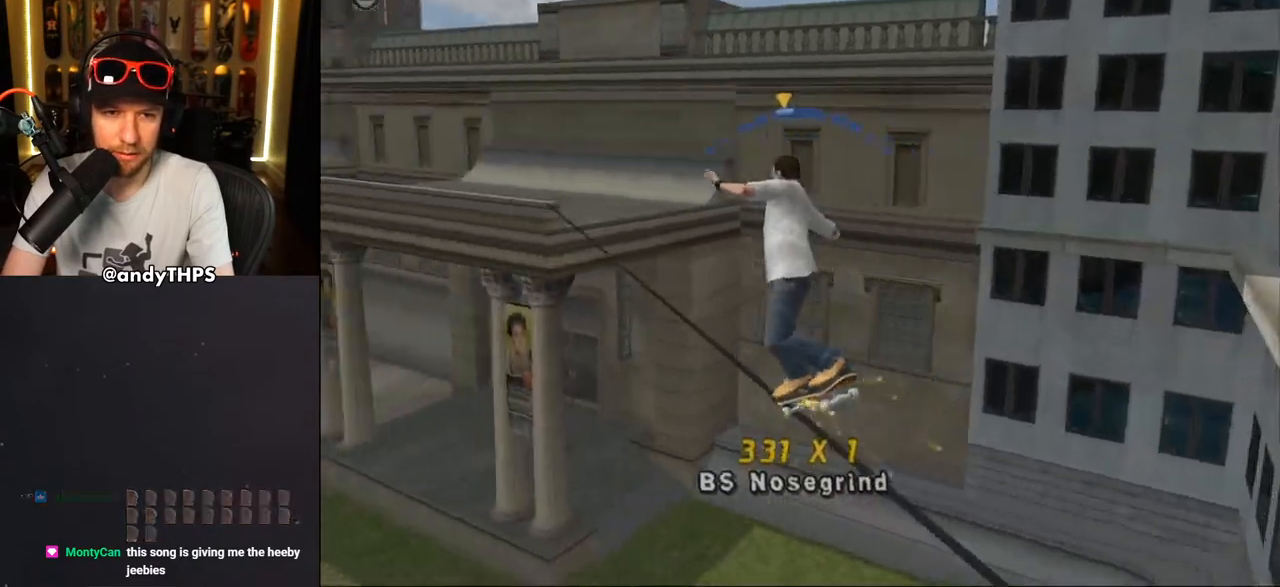
{"buttons": ["CROSS"], "left_stick": "center", "right_stick": "center", "events": [[17, "DPAD_RIGHT", "down"], [100, "DPAD_RIGHT", "up"]]}